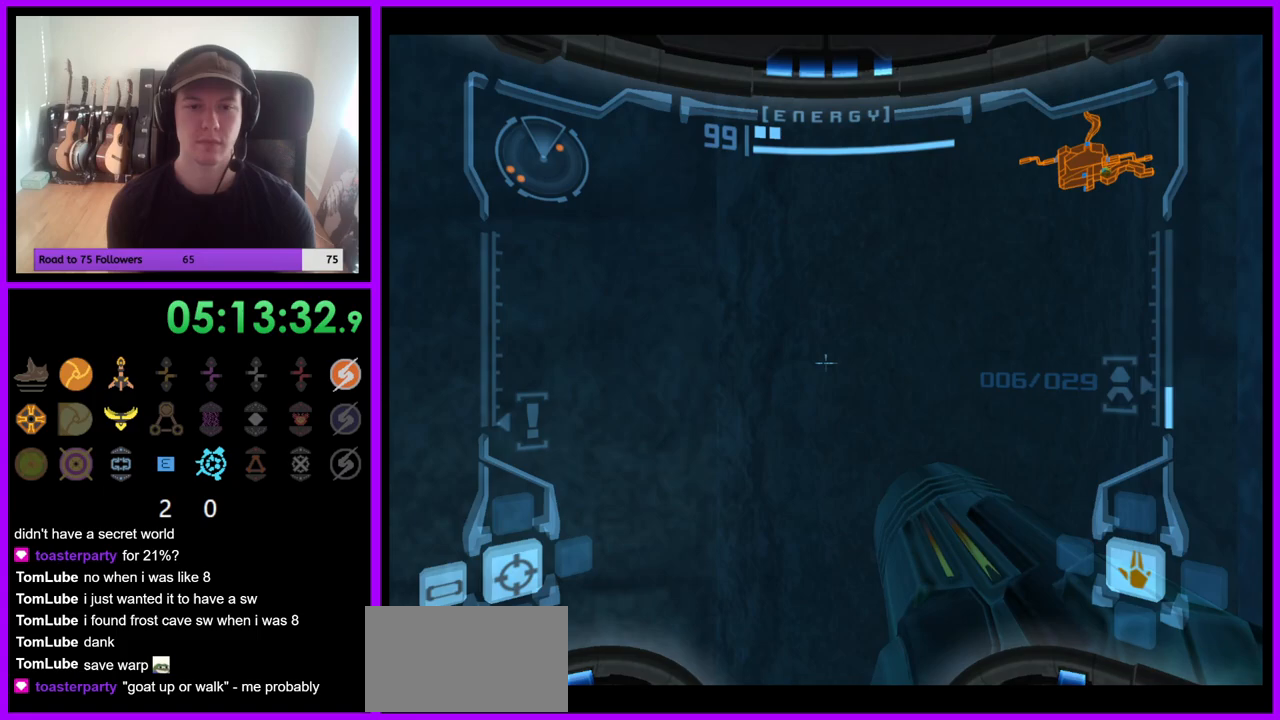
Gameplay with a controller (Nintendo layout); each line is a JSON object with the inputs held at the frame after it. "events" lists button and stick changes between this image and that frame as [ms after this image, input, new state], when the widget could be followed in between. Not read: L1 L3 R3 Z.
{"buttons": ["B"], "left_stick": "up", "right_stick": "center", "events": [[133, "left_stick", "down-right"], [283, "left_stick", "center"], [383, "left_stick", "up"], [483, "B", "down"]]}
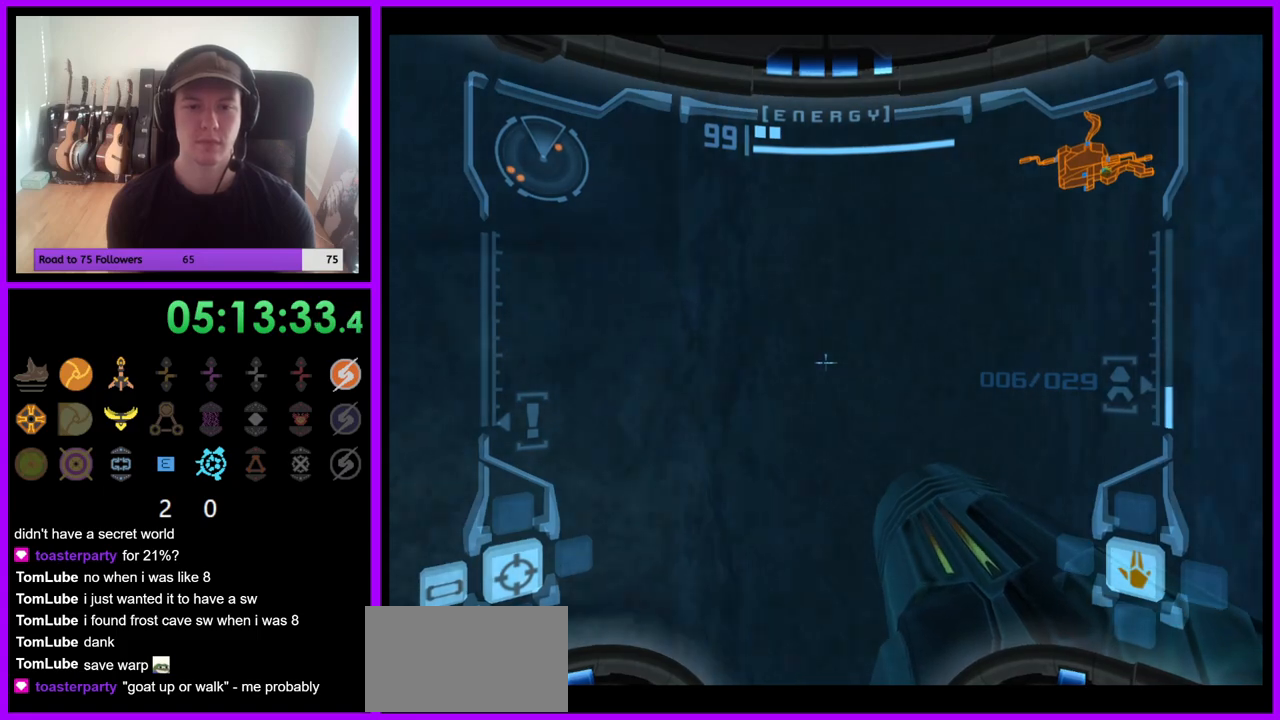
{"buttons": [], "left_stick": "center", "right_stick": "center", "events": [[67, "B", "up"], [183, "left_stick", "down"], [417, "left_stick", "center"]]}
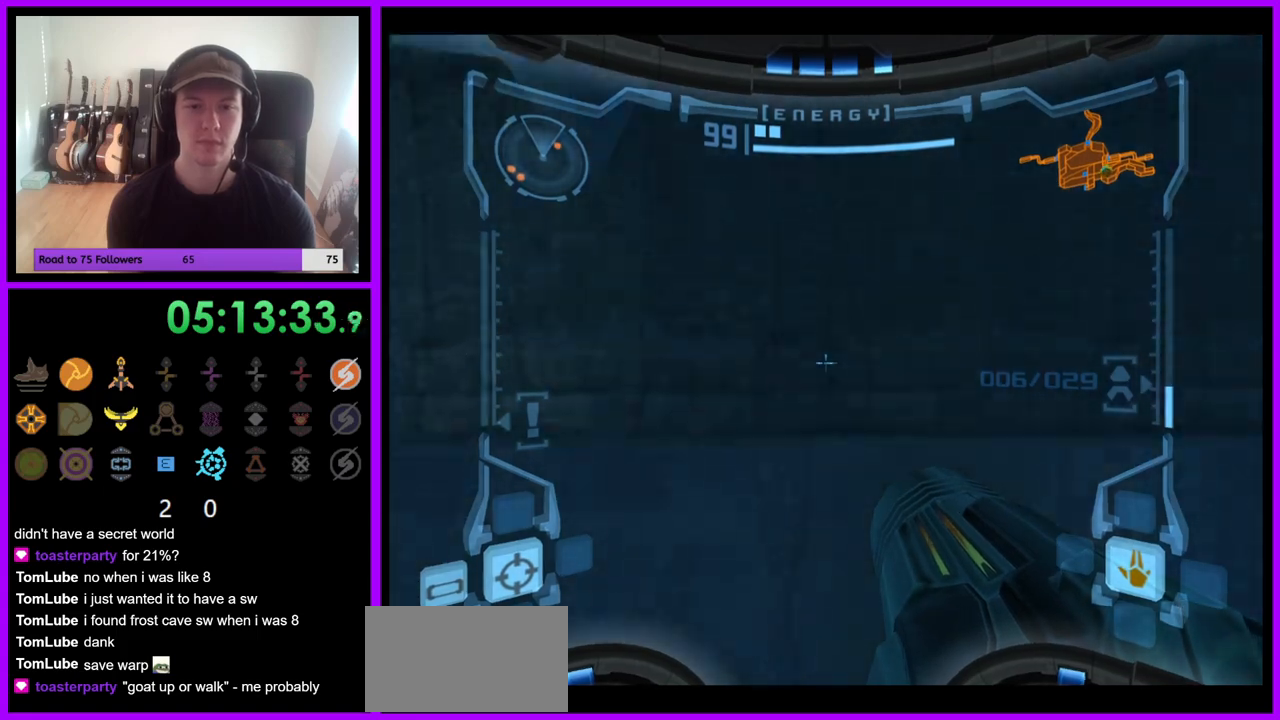
{"buttons": [], "left_stick": "up", "right_stick": "center", "events": [[383, "left_stick", "up"]]}
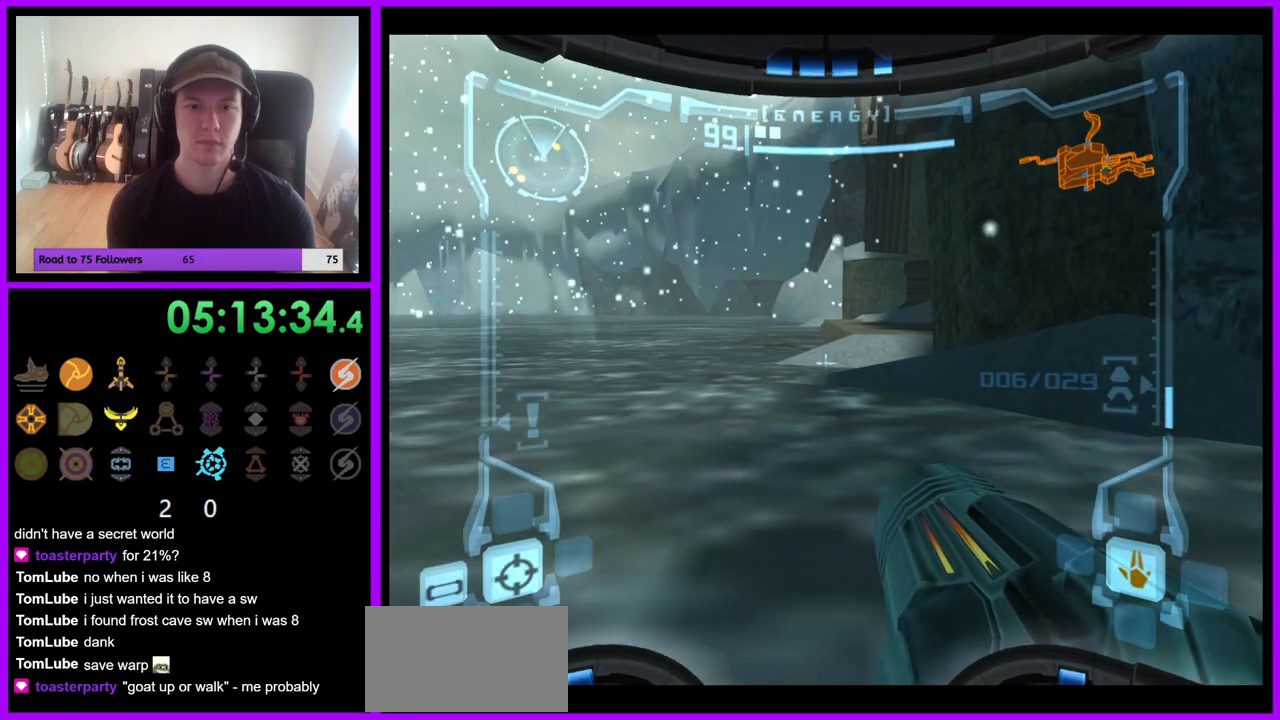
{"buttons": [], "left_stick": "up", "right_stick": "center", "events": []}
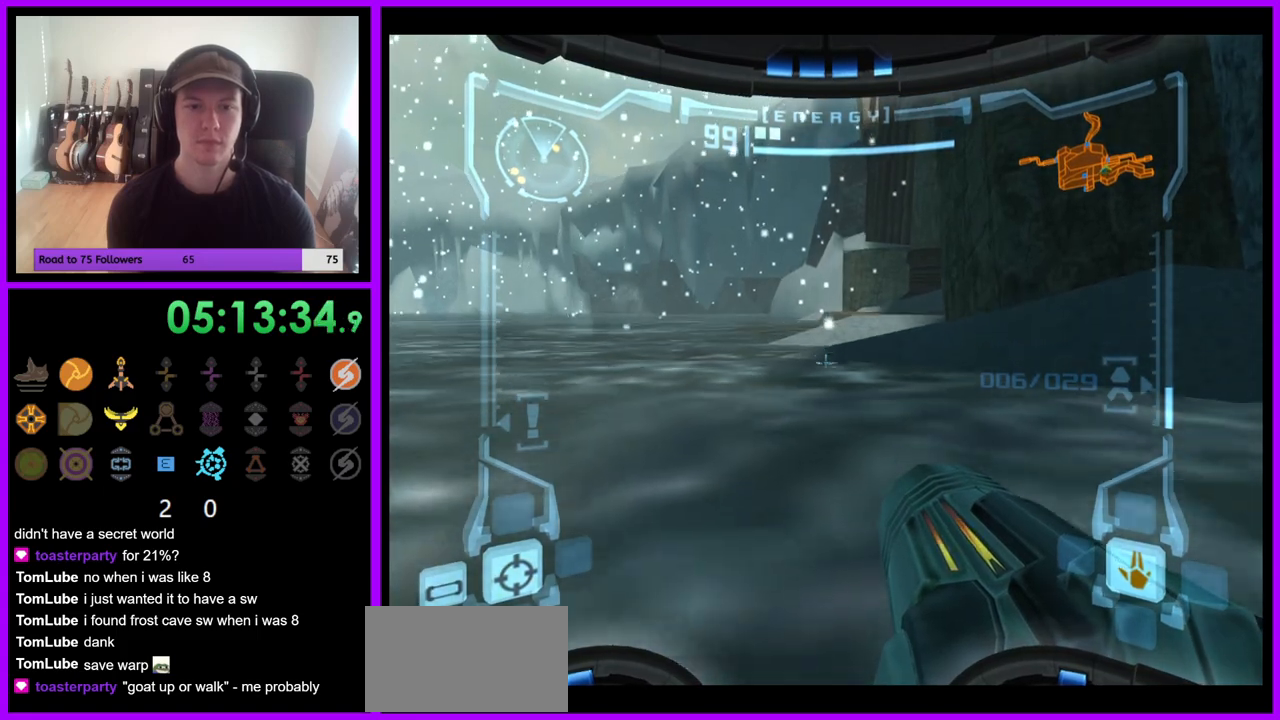
{"buttons": [], "left_stick": "center", "right_stick": "center", "events": [[83, "left_stick", "up-right"], [400, "left_stick", "center"]]}
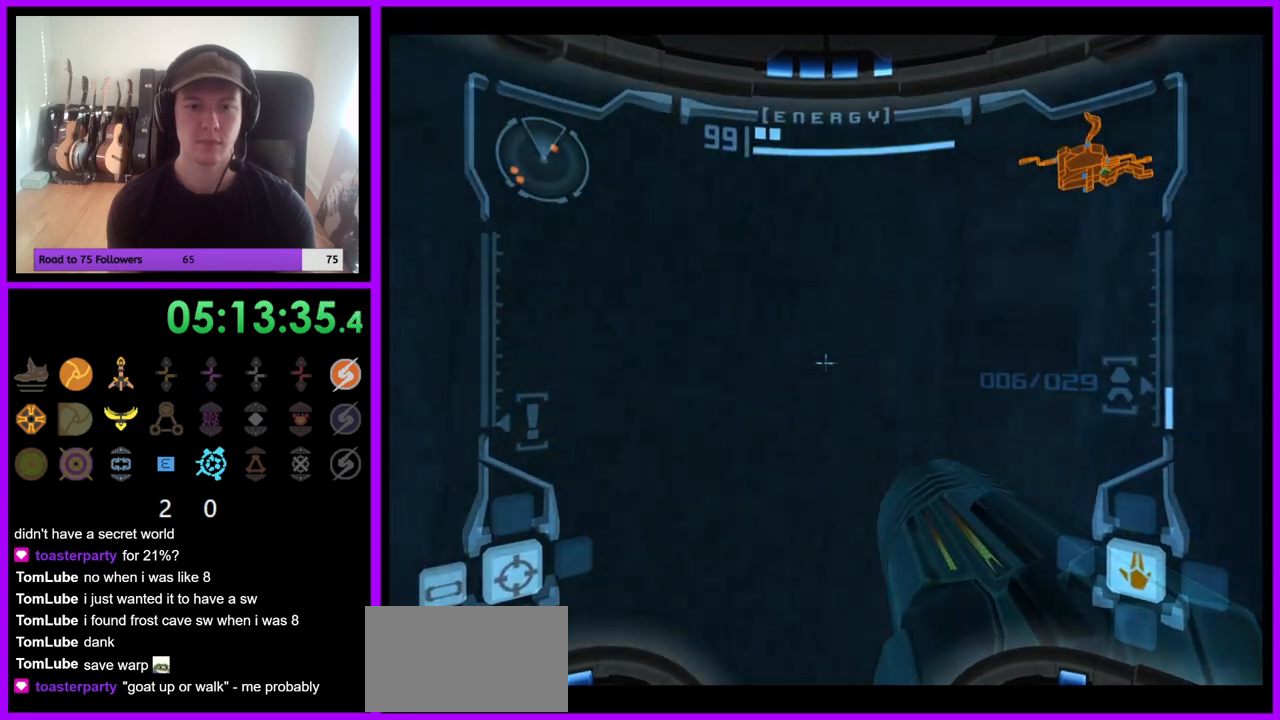
{"buttons": [], "left_stick": "center", "right_stick": "center", "events": []}
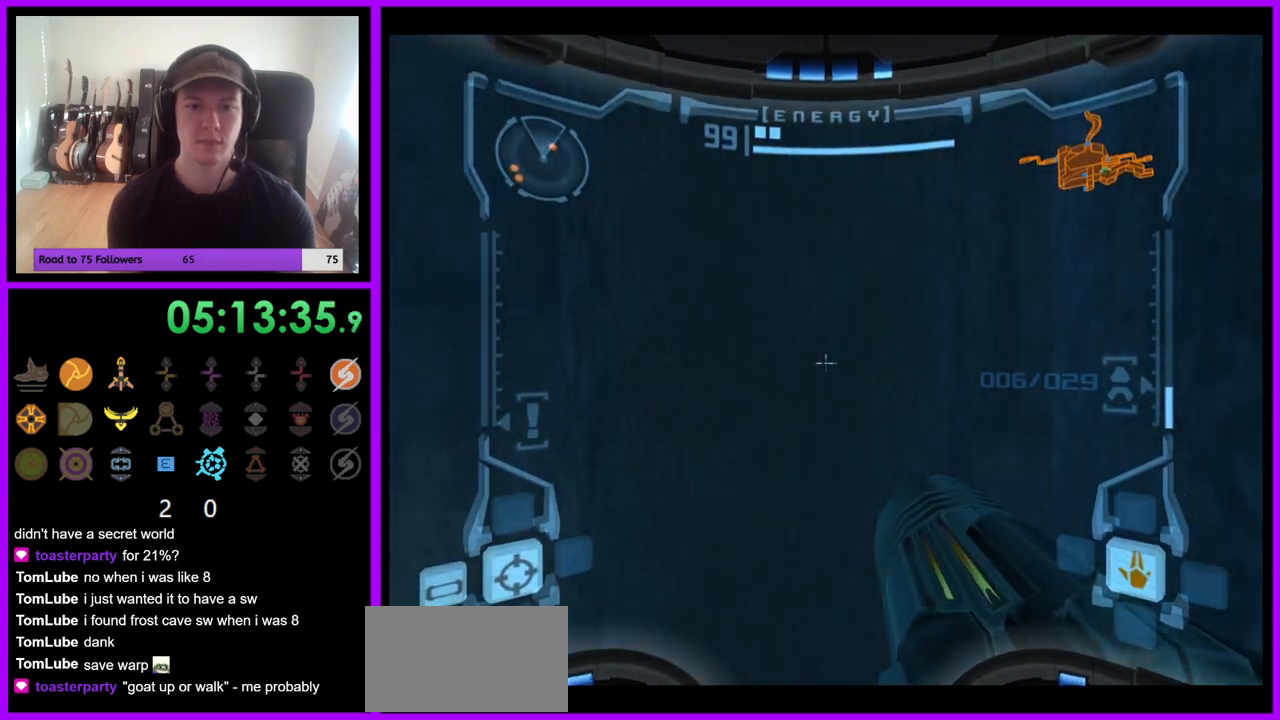
{"buttons": [], "left_stick": "center", "right_stick": "center", "events": [[17, "left_stick", "up"], [33, "B", "down"], [117, "B", "up"], [300, "left_stick", "down"], [483, "left_stick", "center"]]}
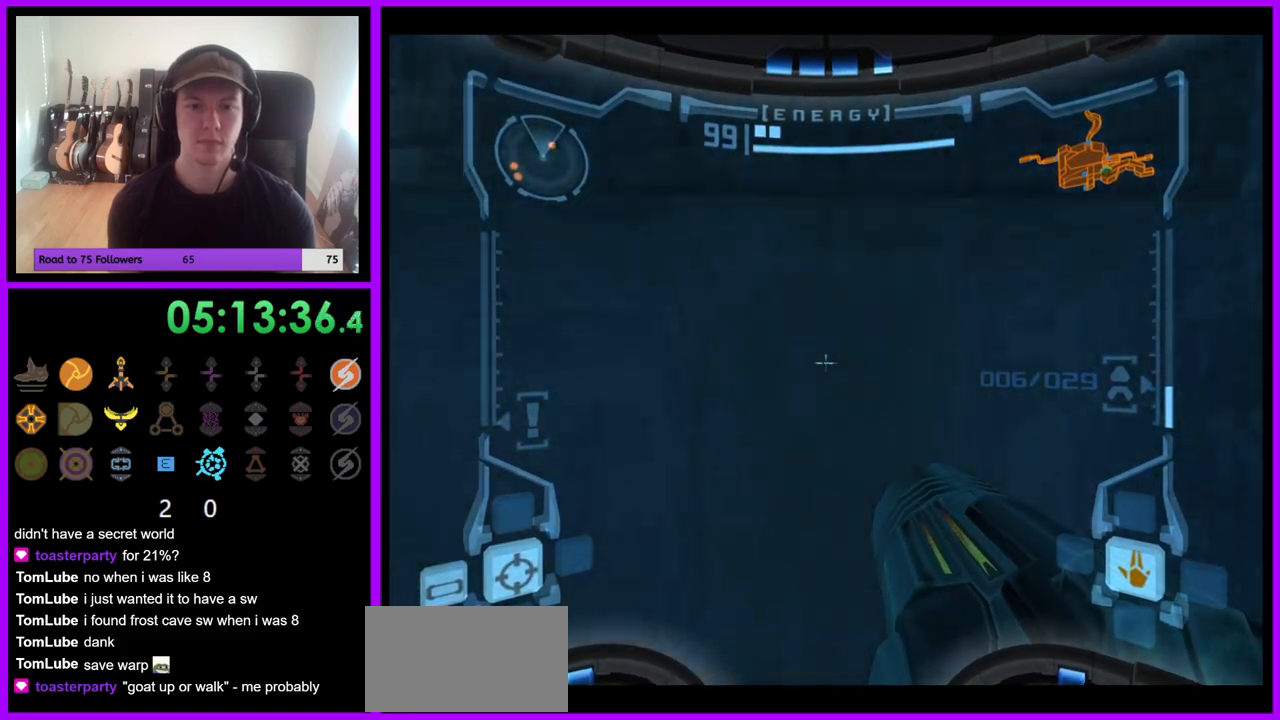
{"buttons": [], "left_stick": "up", "right_stick": "center", "events": [[383, "left_stick", "up"]]}
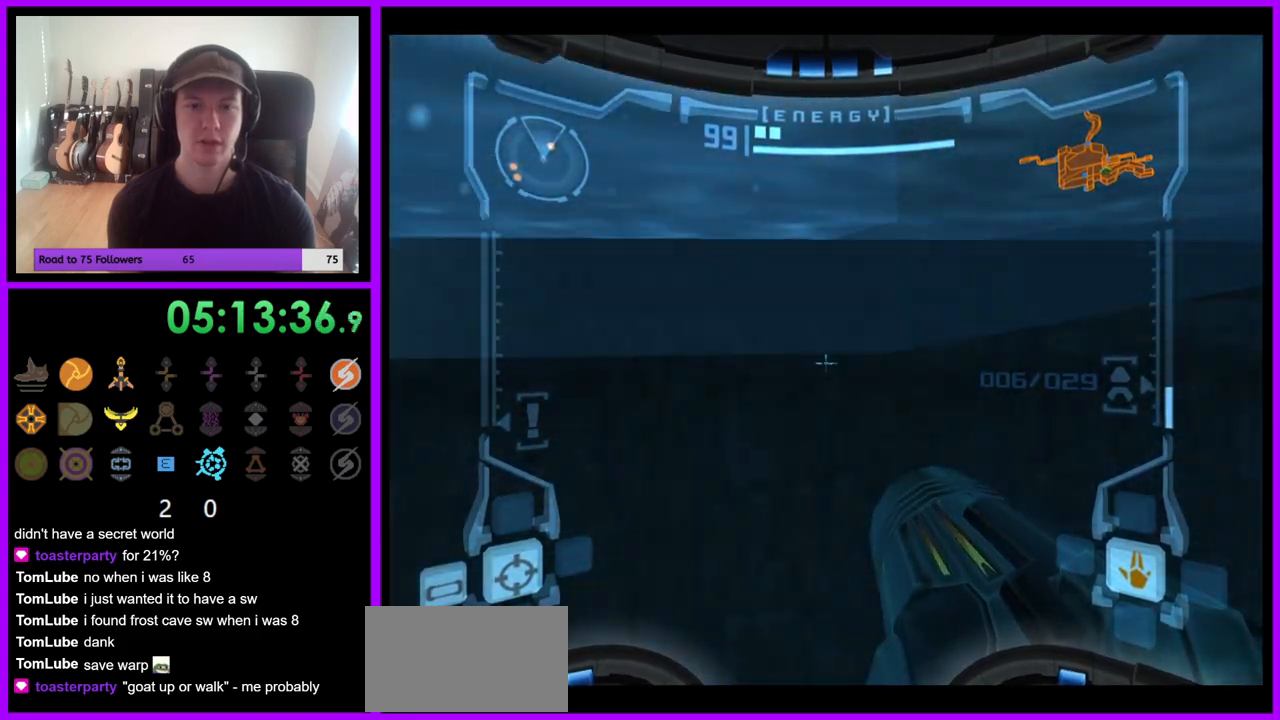
{"buttons": [], "left_stick": "center", "right_stick": "center", "events": [[117, "left_stick", "center"]]}
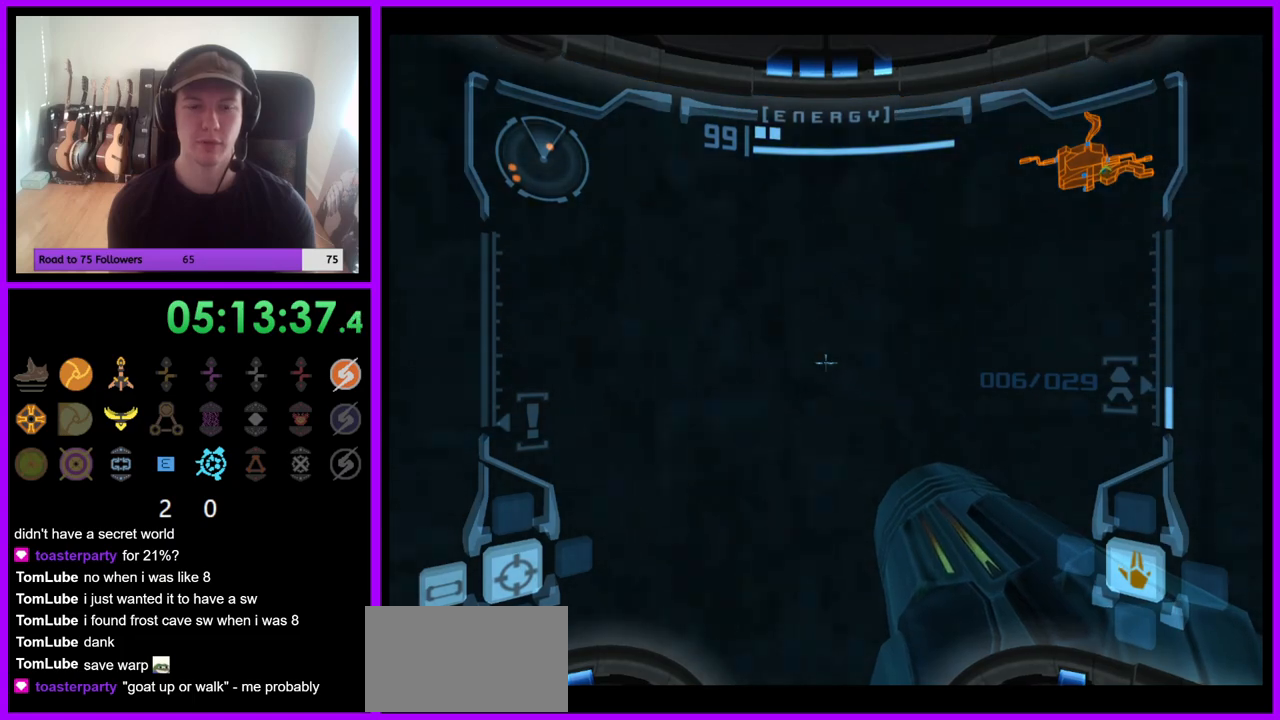
{"buttons": [], "left_stick": "center", "right_stick": "center", "events": []}
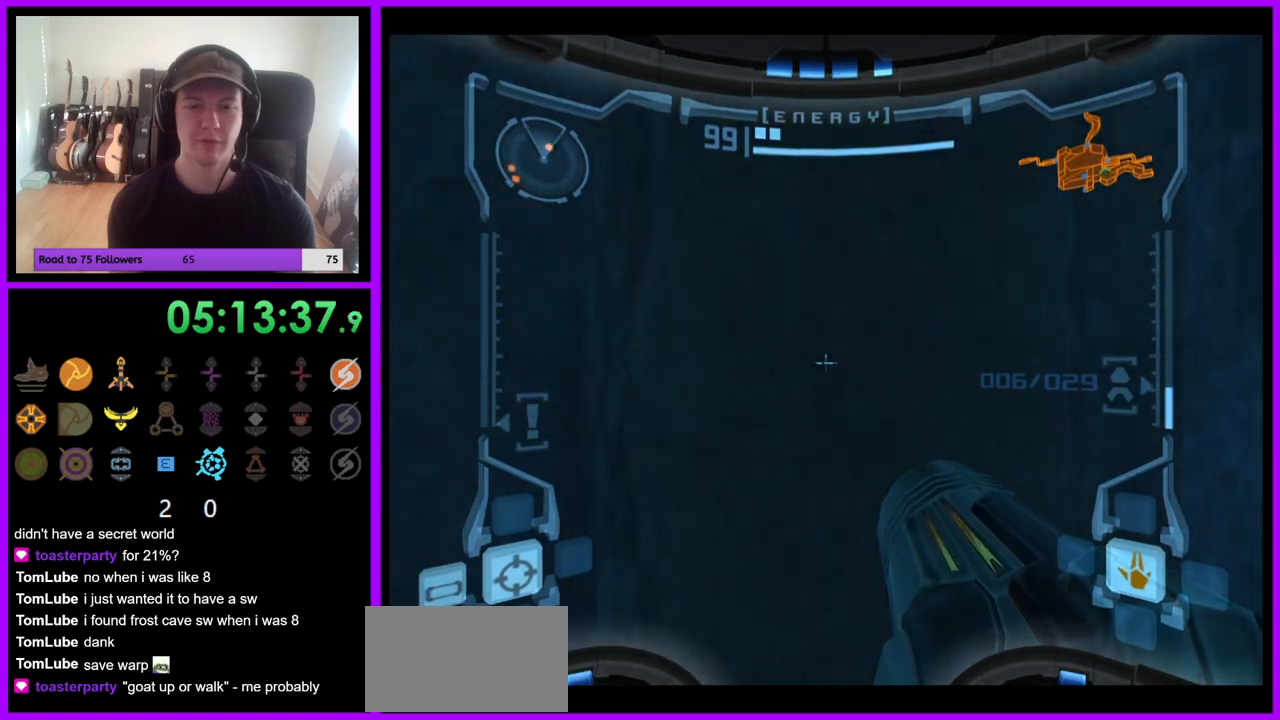
{"buttons": [], "left_stick": "up", "right_stick": "center", "events": [[250, "left_stick", "up"], [283, "B", "down"], [383, "B", "up"]]}
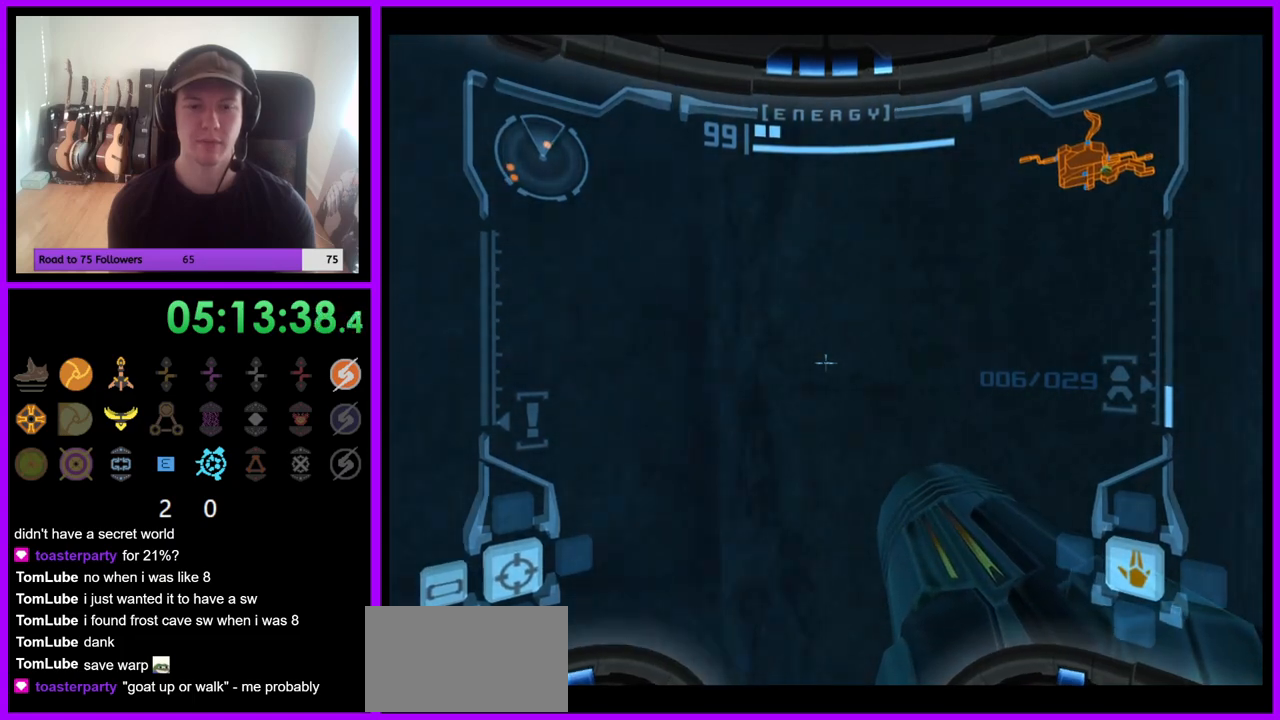
{"buttons": [], "left_stick": "center", "right_stick": "center", "events": [[33, "left_stick", "center"], [83, "left_stick", "down"], [250, "left_stick", "center"]]}
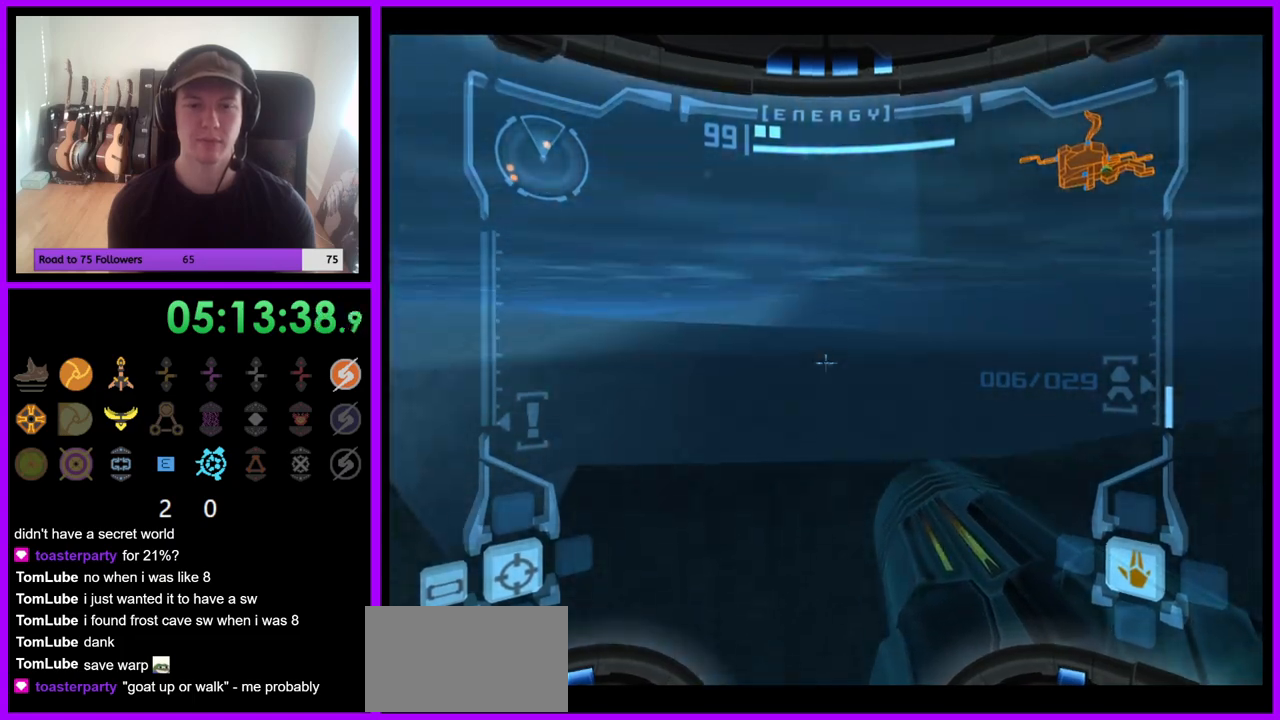
{"buttons": [], "left_stick": "center", "right_stick": "center", "events": []}
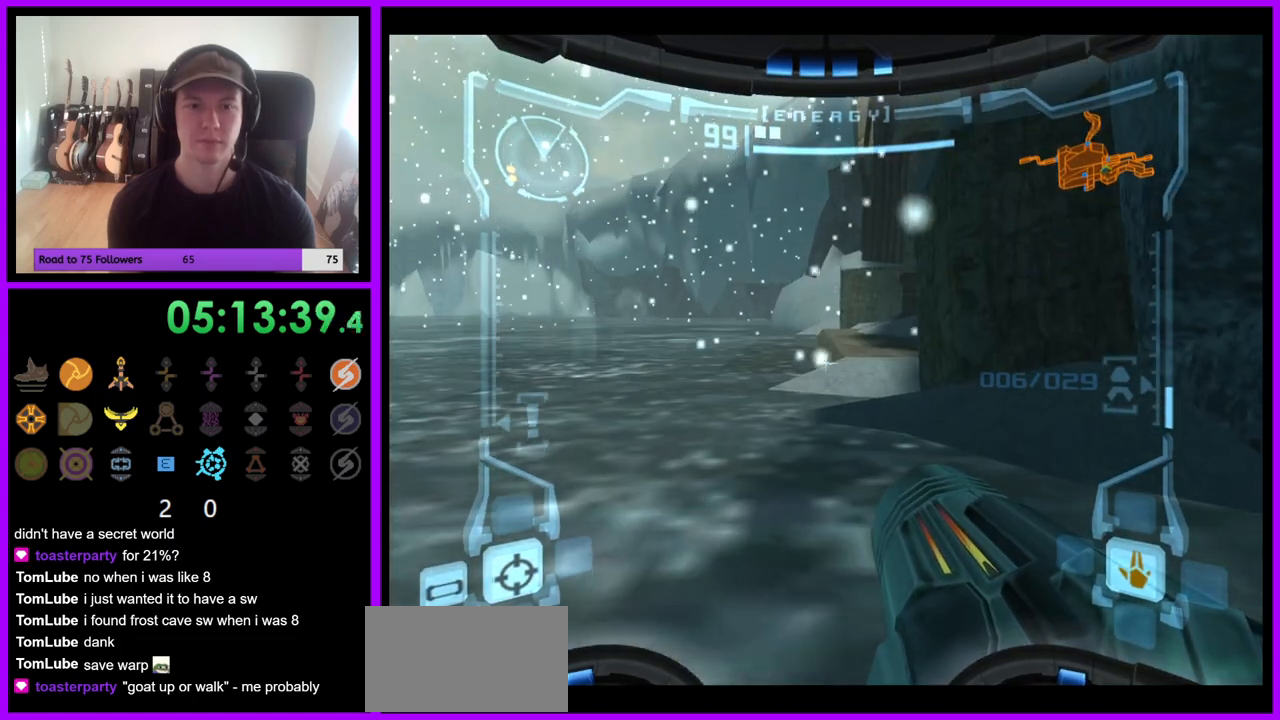
{"buttons": [], "left_stick": "up", "right_stick": "center", "events": [[17, "left_stick", "up"]]}
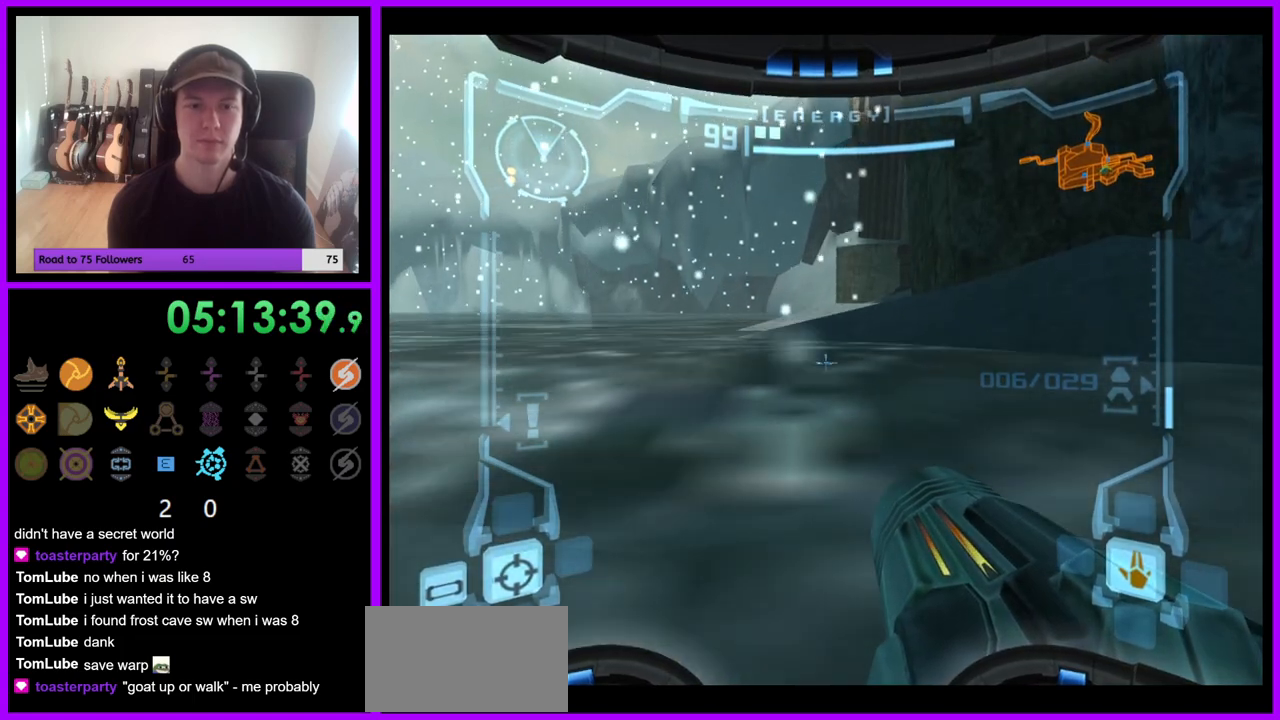
{"buttons": [], "left_stick": "center", "right_stick": "center", "events": [[100, "left_stick", "center"], [167, "left_stick", "down"], [367, "left_stick", "center"]]}
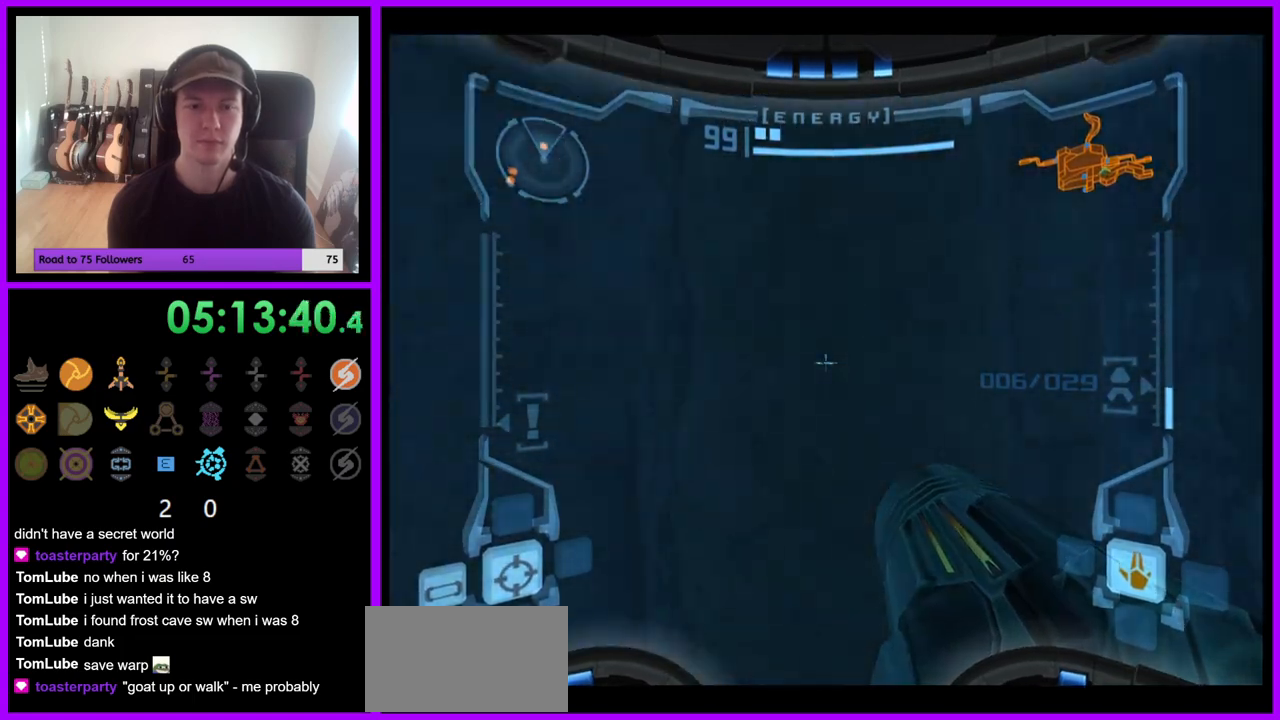
{"buttons": [], "left_stick": "up", "right_stick": "center", "events": [[317, "left_stick", "up"], [333, "B", "down"], [417, "B", "up"]]}
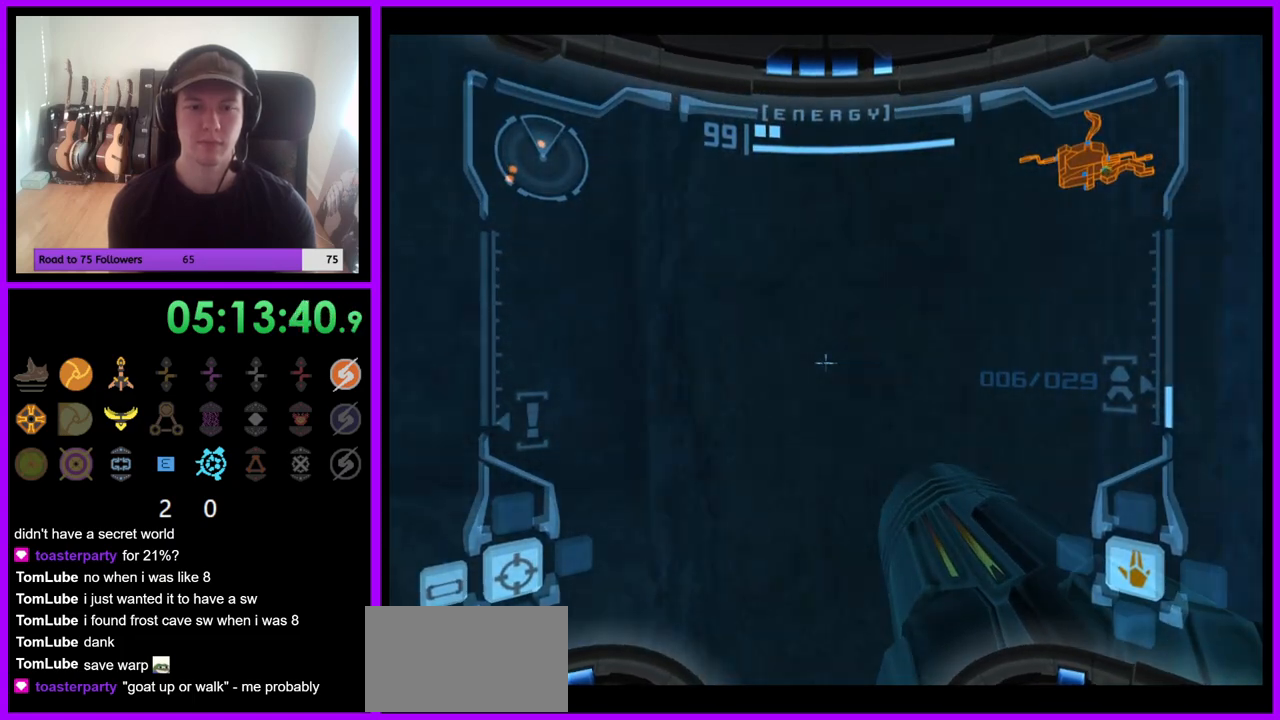
{"buttons": [], "left_stick": "center", "right_stick": "center", "events": [[117, "left_stick", "down"], [283, "left_stick", "center"]]}
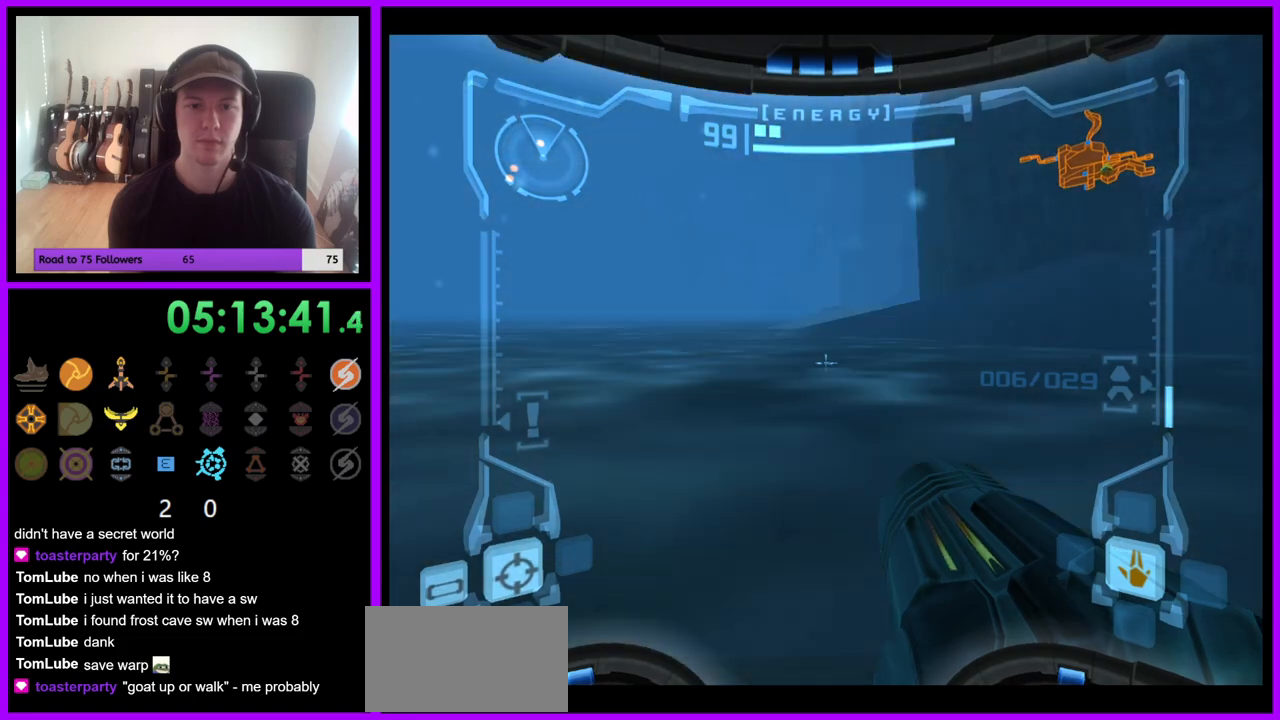
{"buttons": [], "left_stick": "up", "right_stick": "center", "events": [[133, "left_stick", "up"]]}
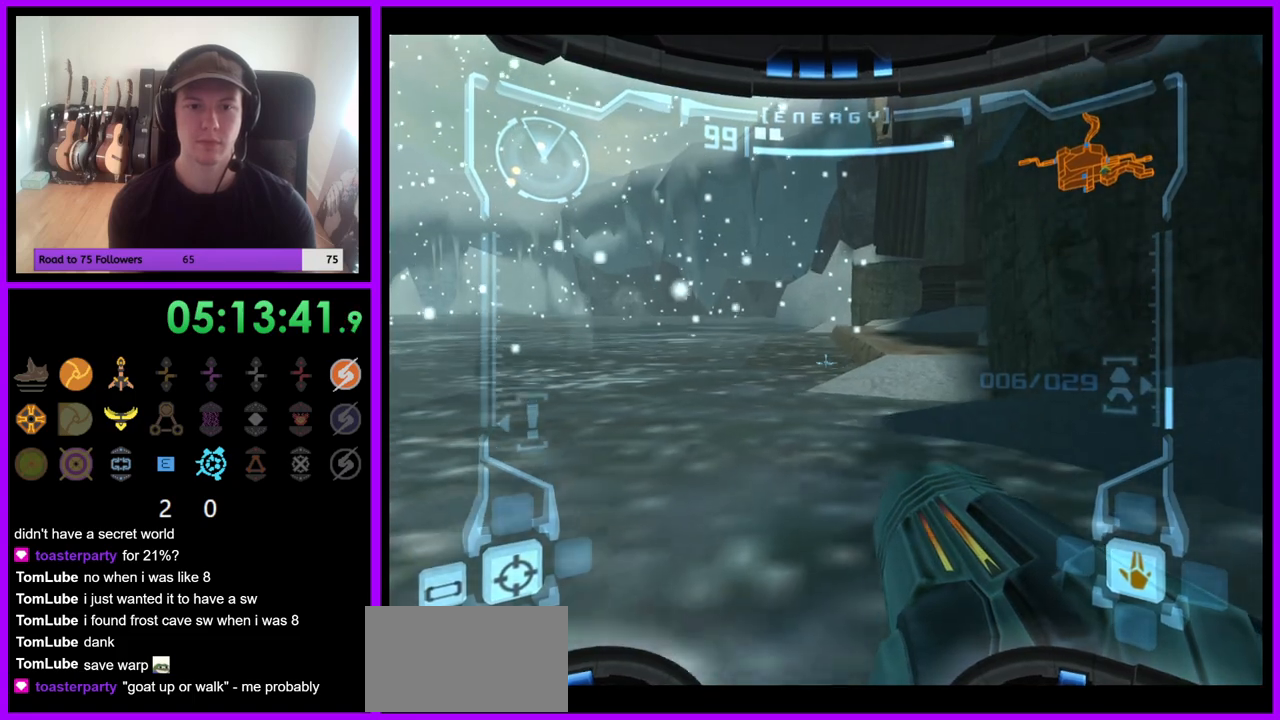
{"buttons": [], "left_stick": "center", "right_stick": "center", "events": [[283, "left_stick", "right"], [450, "left_stick", "center"]]}
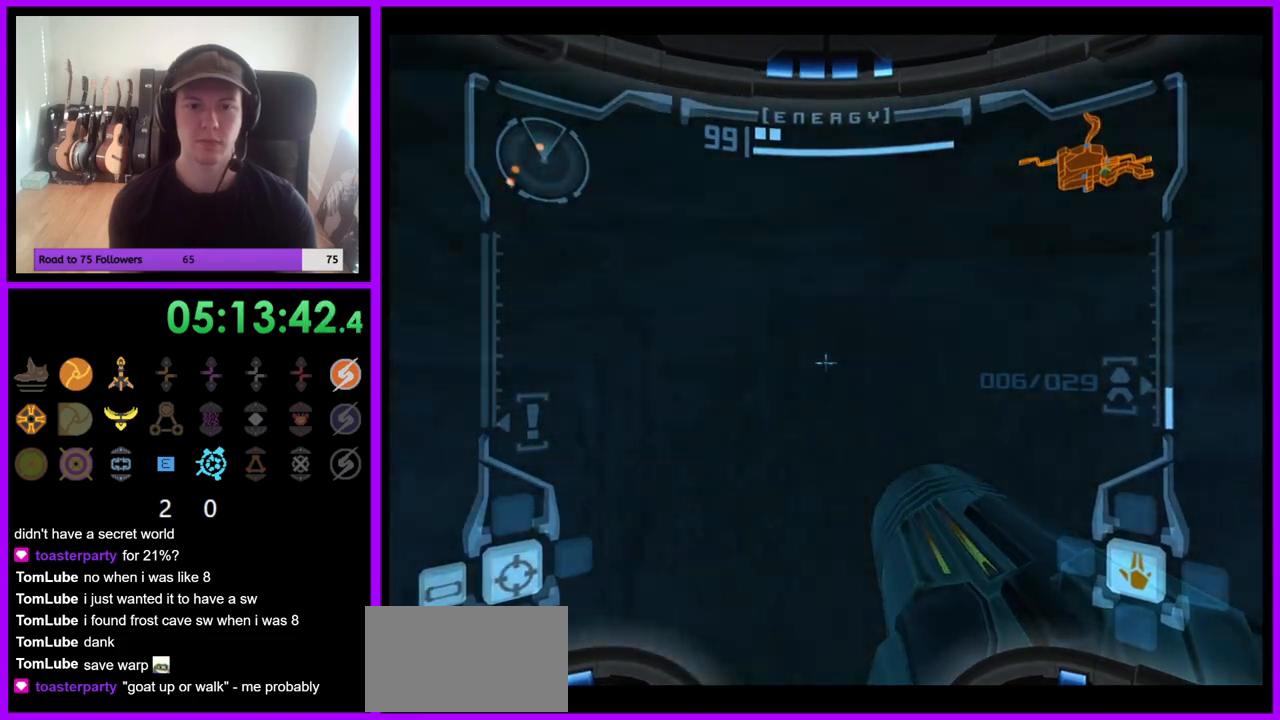
{"buttons": [], "left_stick": "down", "right_stick": "center", "events": [[317, "left_stick", "down"]]}
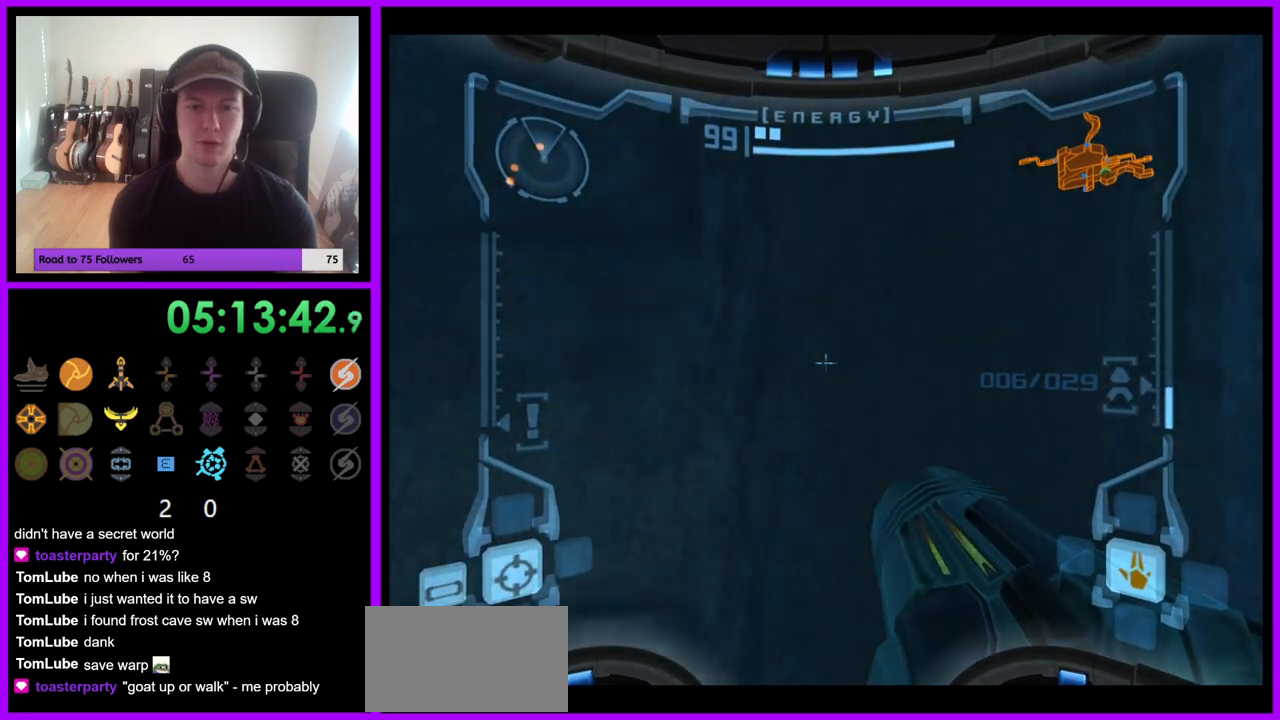
{"buttons": [], "left_stick": "down-right", "right_stick": "center", "events": [[33, "left_stick", "center"], [100, "left_stick", "up"], [250, "B", "down"], [333, "B", "up"], [417, "left_stick", "down-right"]]}
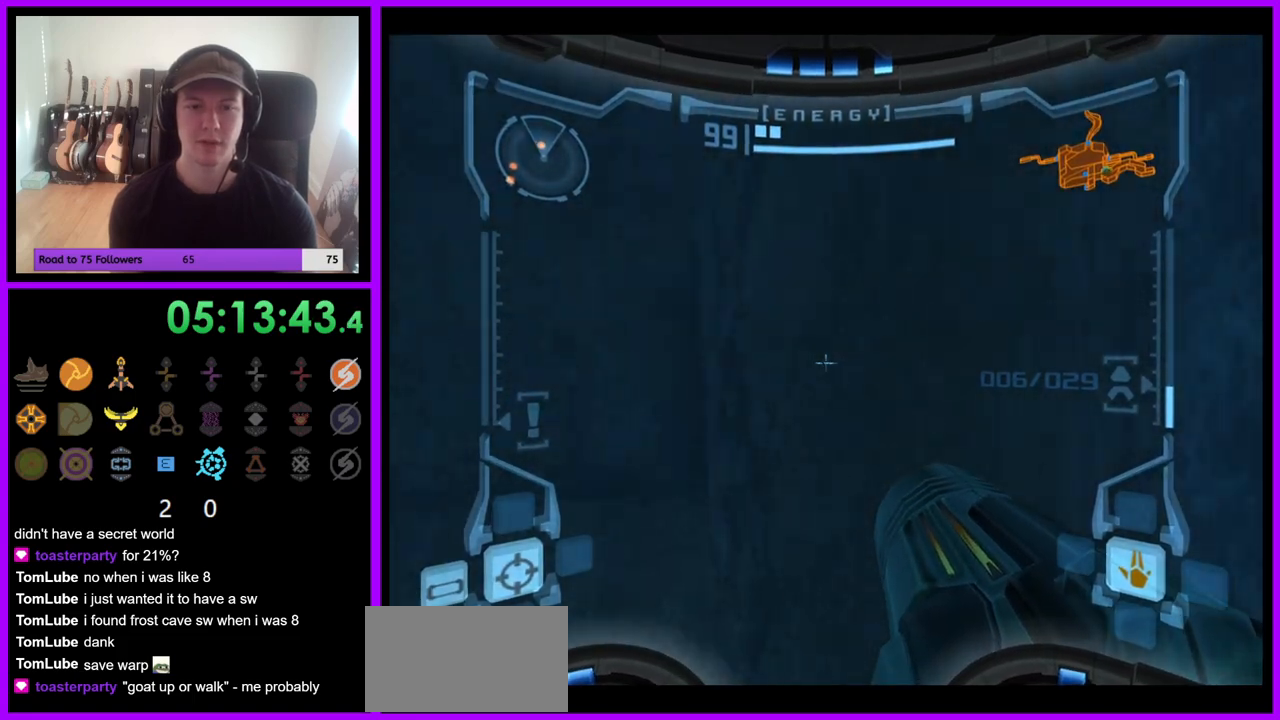
{"buttons": [], "left_stick": "up", "right_stick": "center", "events": [[67, "left_stick", "center"], [400, "left_stick", "up"]]}
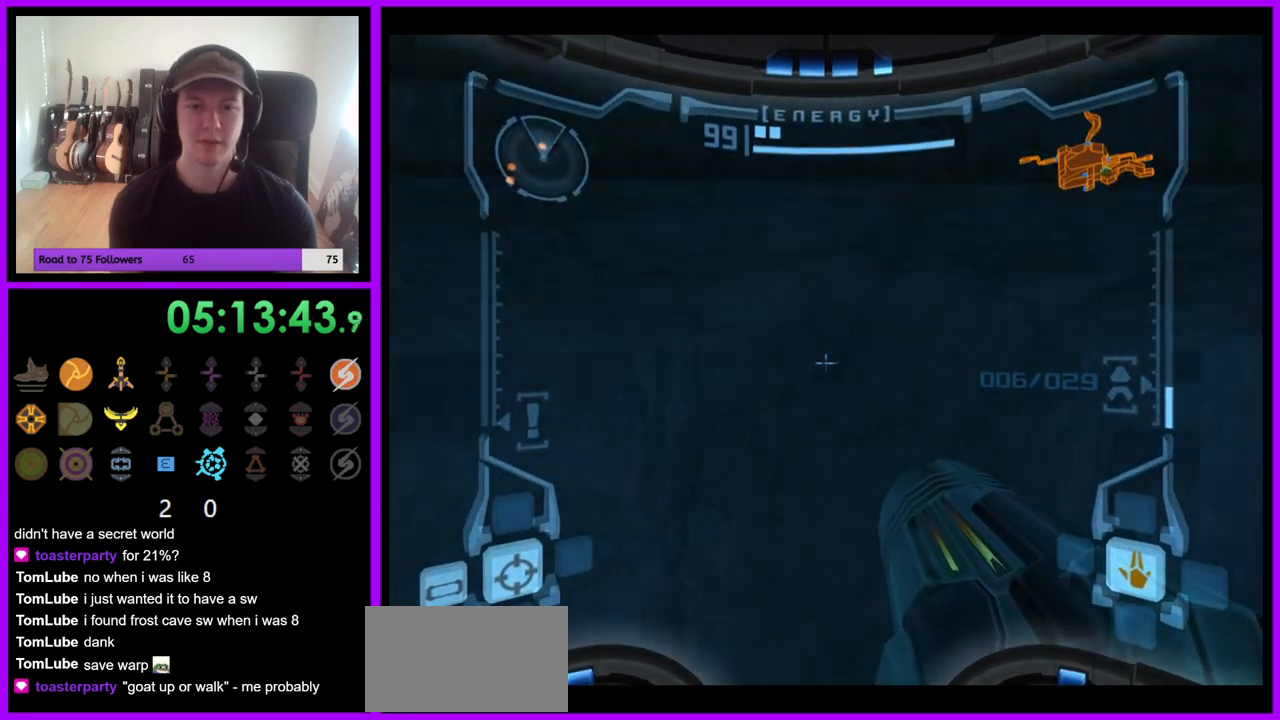
{"buttons": [], "left_stick": "center", "right_stick": "center", "events": [[133, "left_stick", "center"]]}
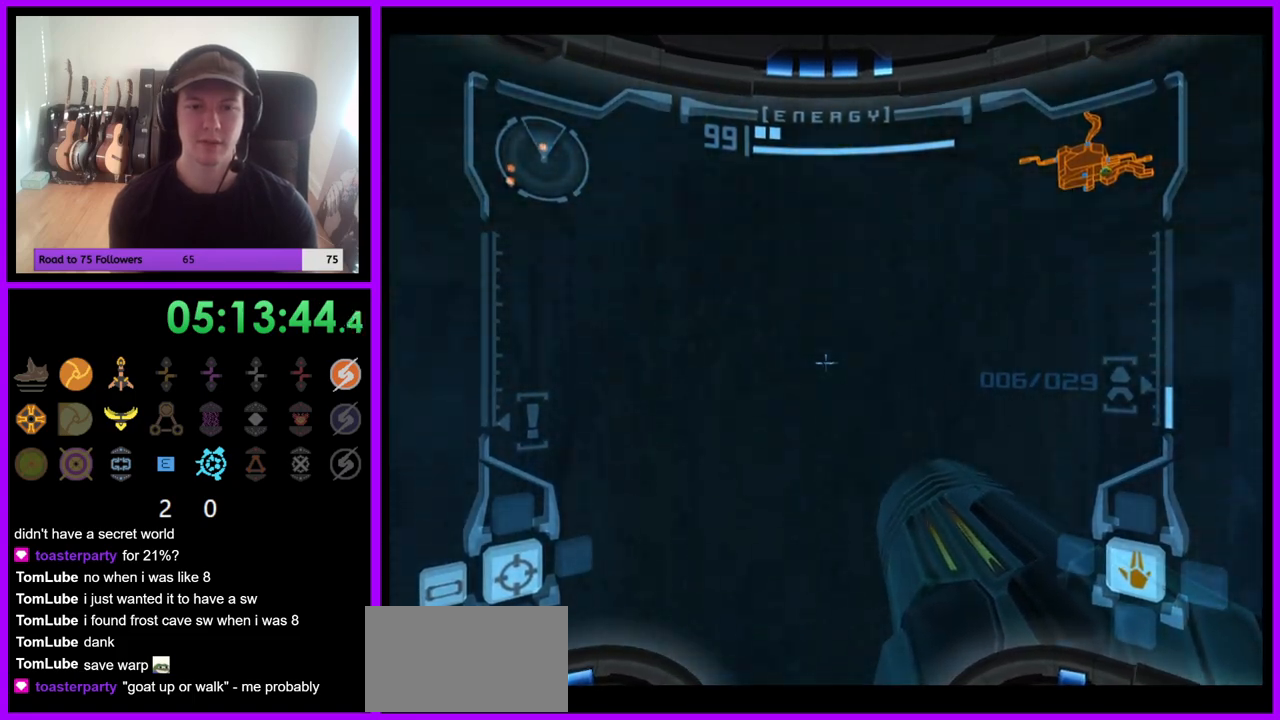
{"buttons": [], "left_stick": "center", "right_stick": "center", "events": []}
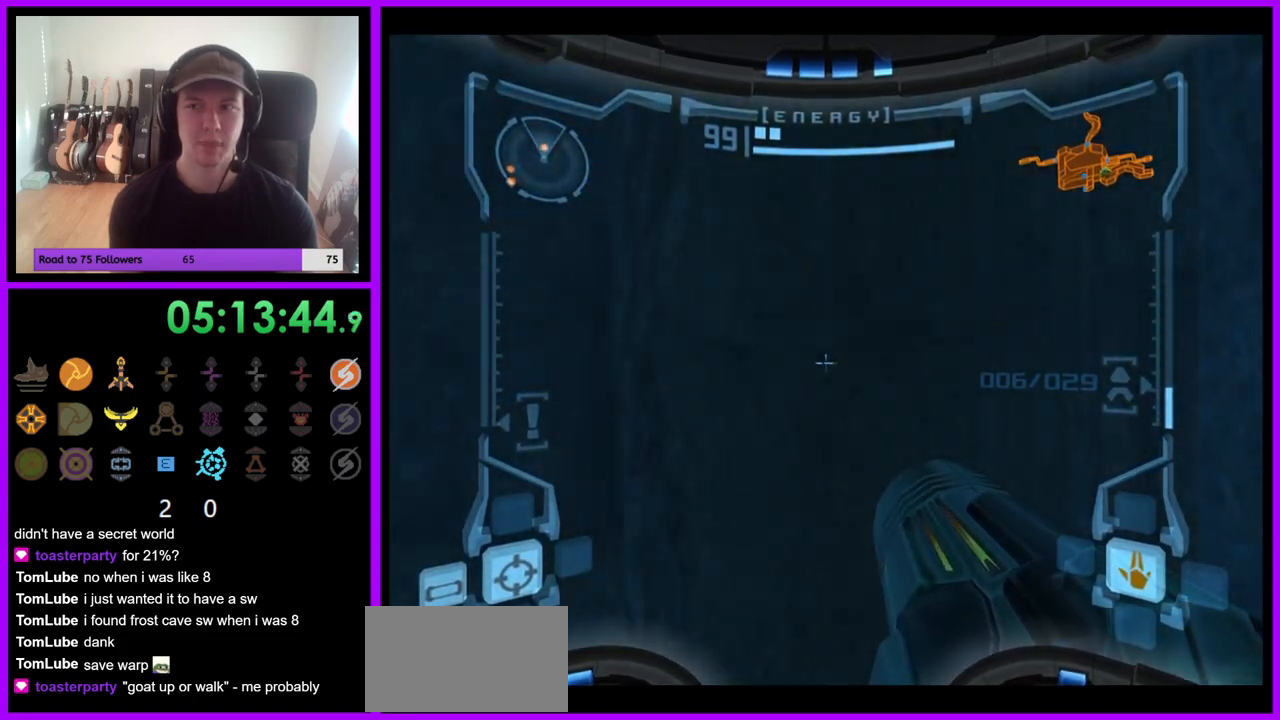
{"buttons": [], "left_stick": "up", "right_stick": "center", "events": [[333, "B", "down"], [333, "left_stick", "up"], [467, "B", "up"]]}
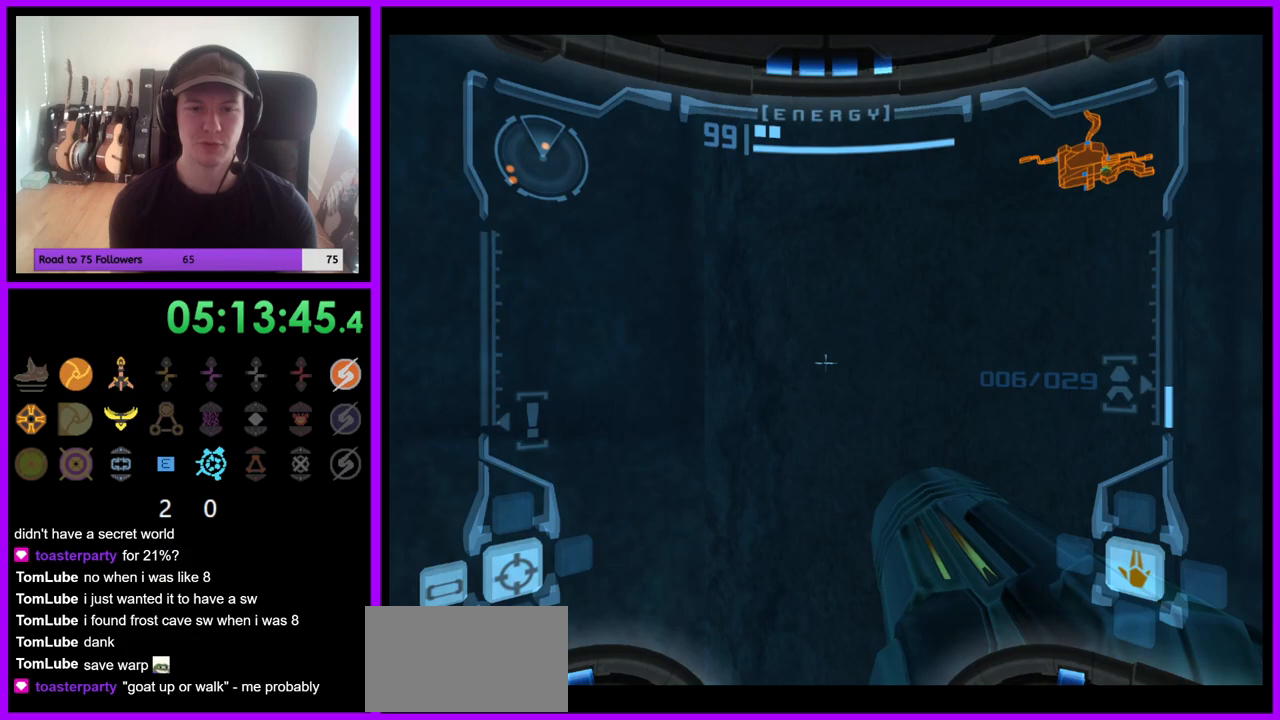
{"buttons": [], "left_stick": "center", "right_stick": "center", "events": [[150, "left_stick", "down"], [333, "left_stick", "center"]]}
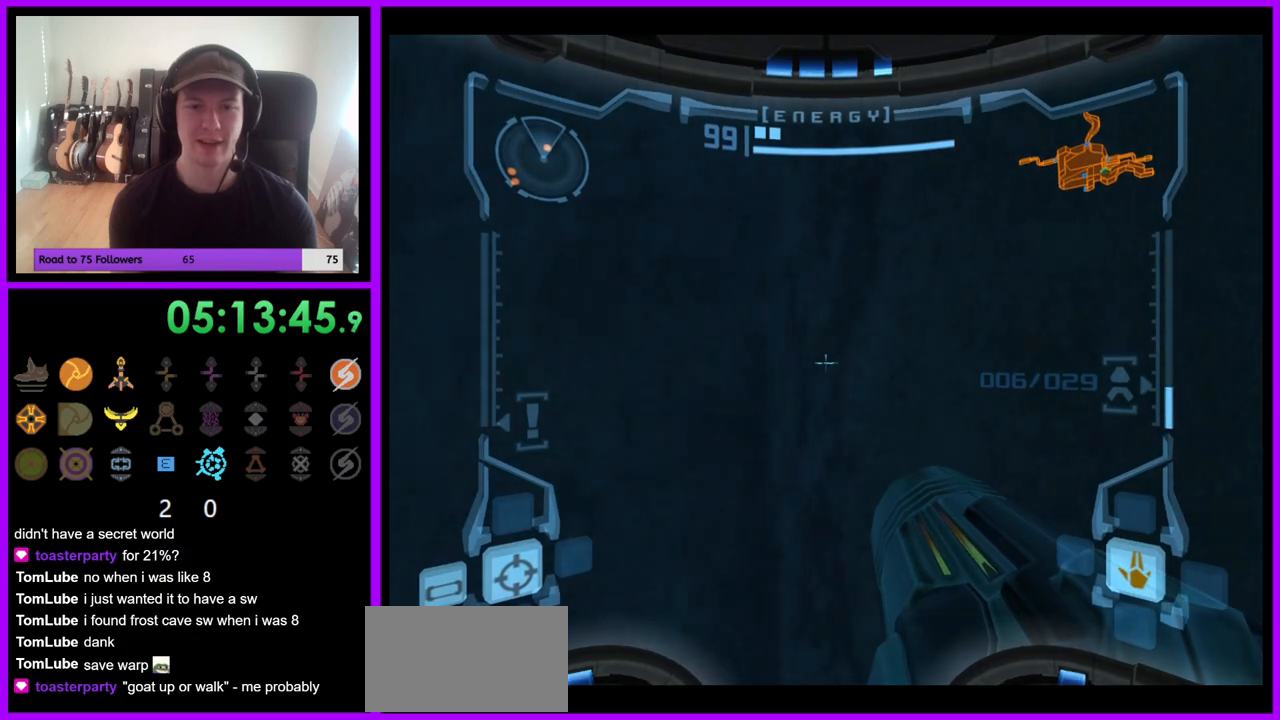
{"buttons": [], "left_stick": "down-right", "right_stick": "center", "events": [[233, "left_stick", "down-right"]]}
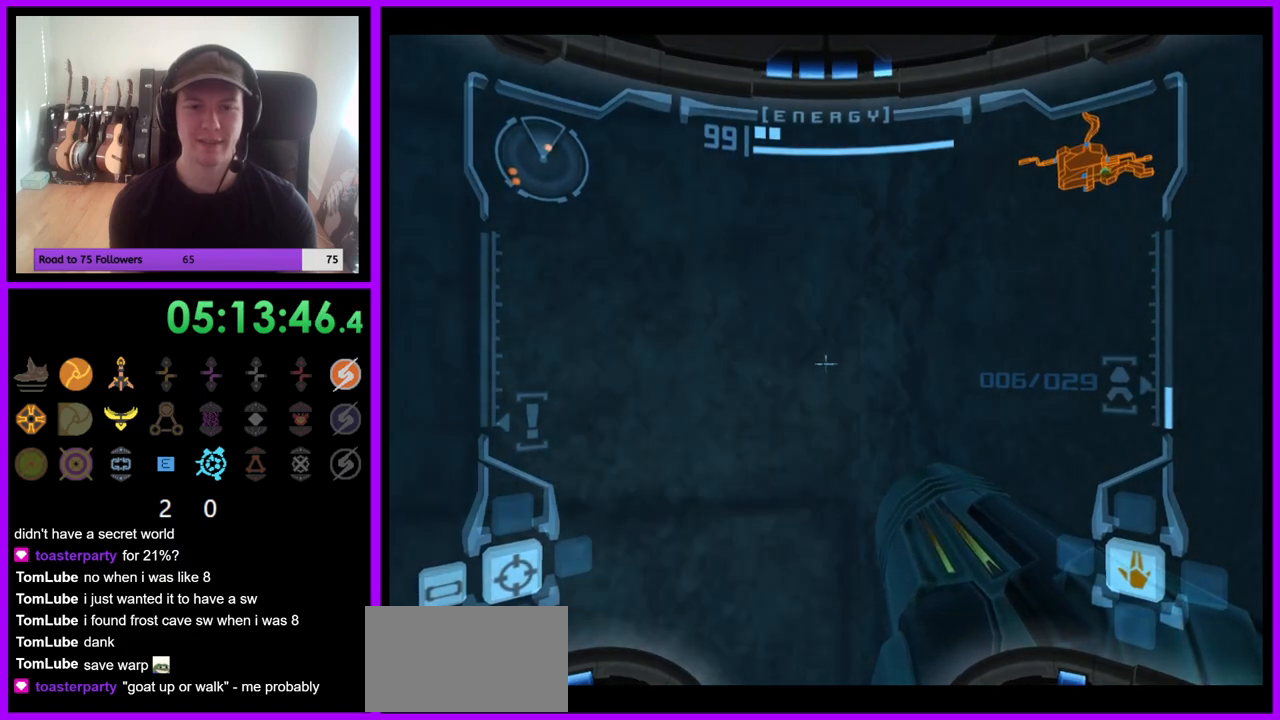
{"buttons": [], "left_stick": "center", "right_stick": "center", "events": [[183, "left_stick", "center"], [317, "left_stick", "right"], [417, "left_stick", "center"]]}
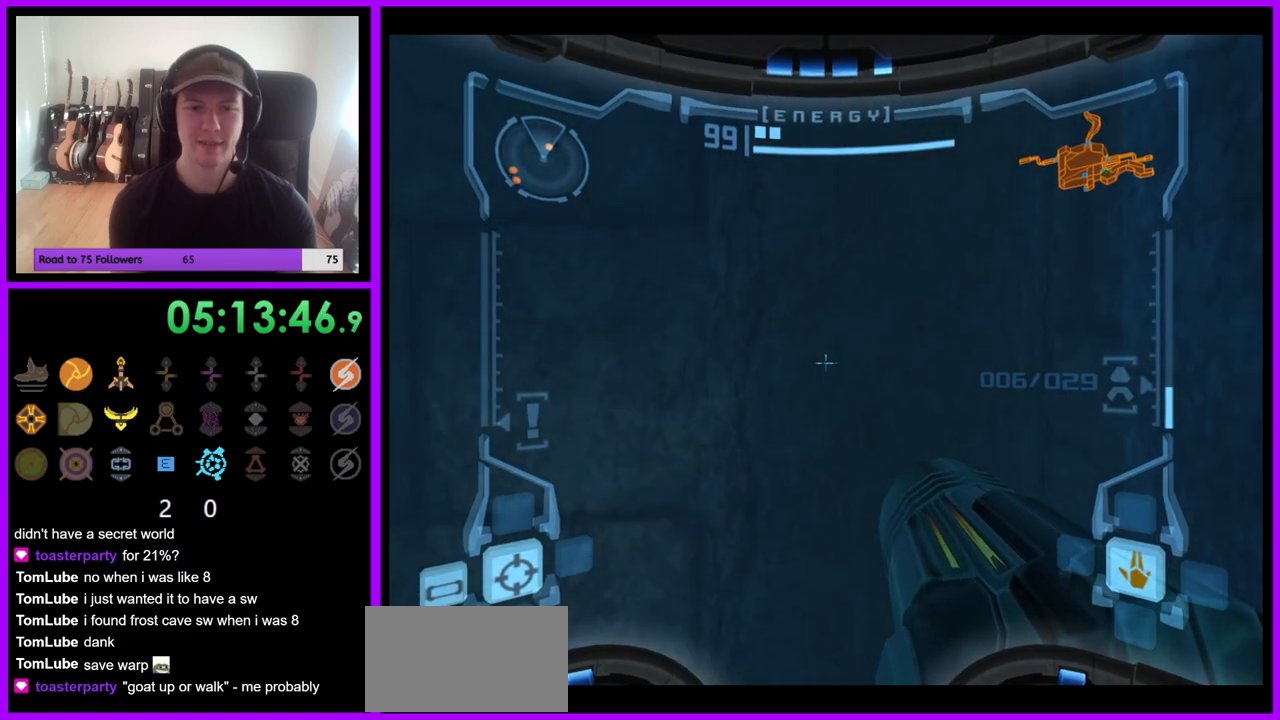
{"buttons": [], "left_stick": "up", "right_stick": "center", "events": [[33, "left_stick", "down"], [133, "left_stick", "center"], [250, "left_stick", "up"], [383, "B", "down"], [483, "B", "up"]]}
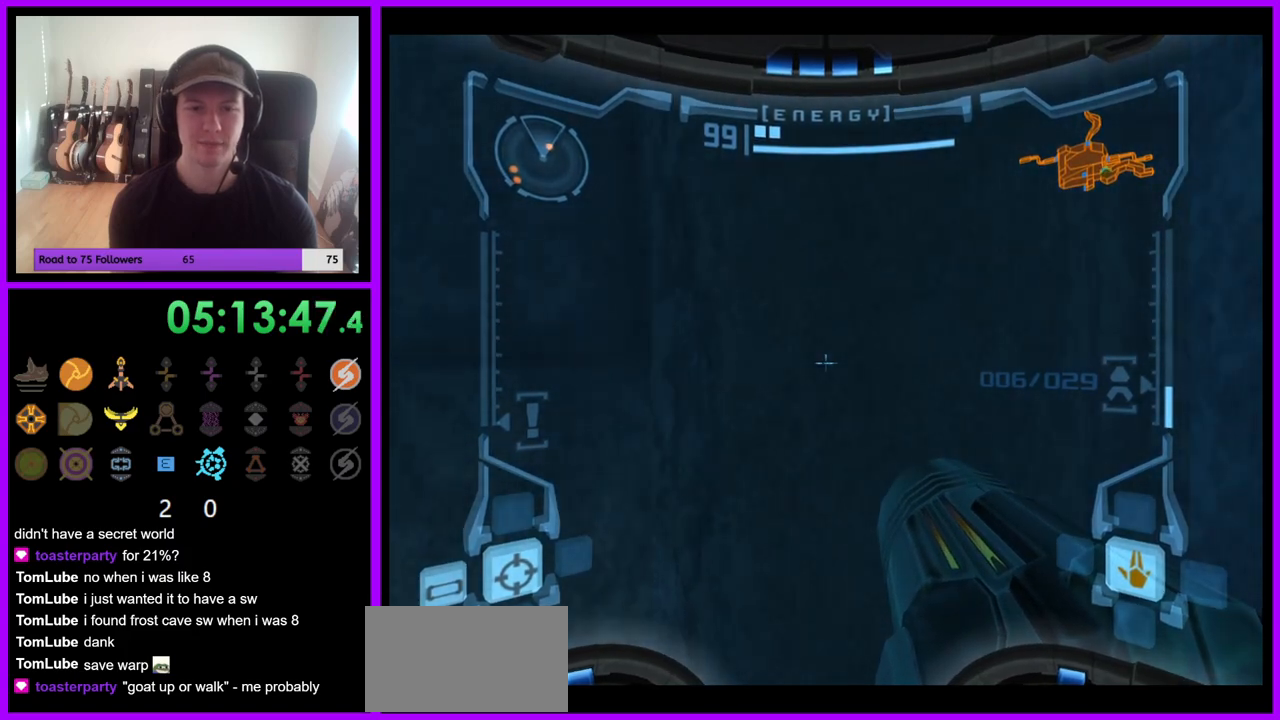
{"buttons": [], "left_stick": "center", "right_stick": "center", "events": [[100, "left_stick", "down"], [333, "left_stick", "center"]]}
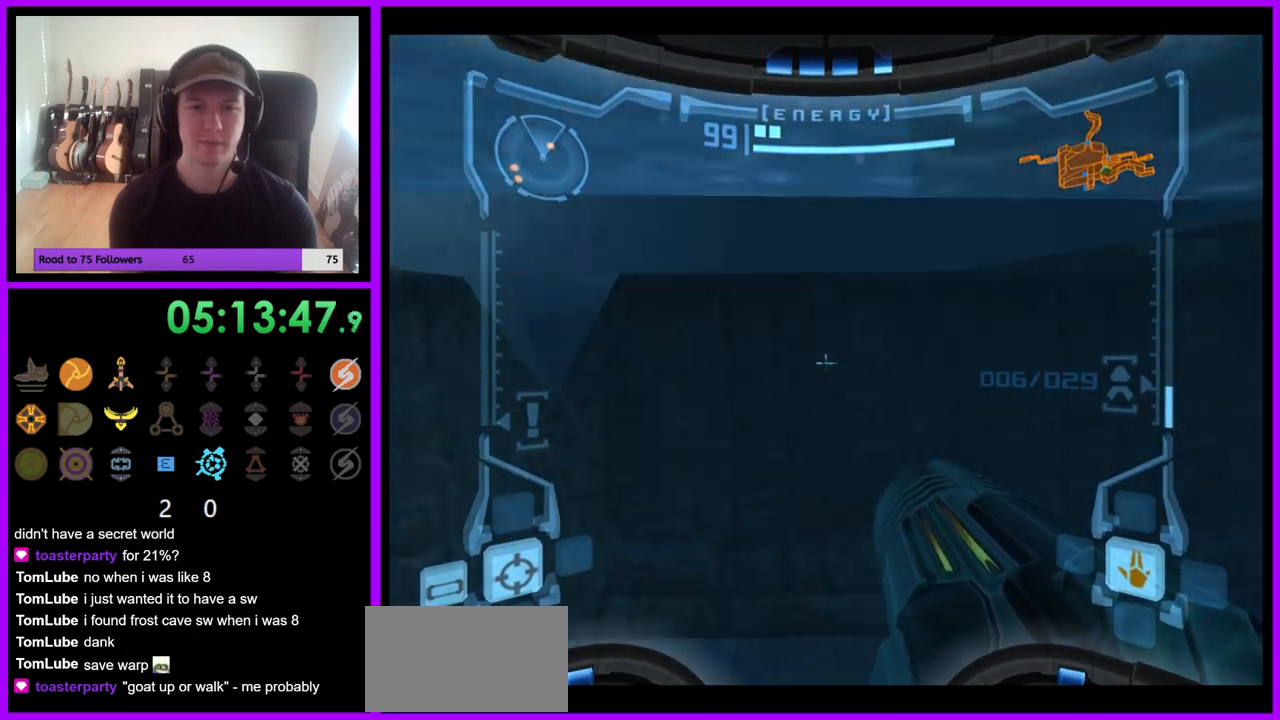
{"buttons": [], "left_stick": "center", "right_stick": "center", "events": [[333, "left_stick", "up"], [483, "left_stick", "center"]]}